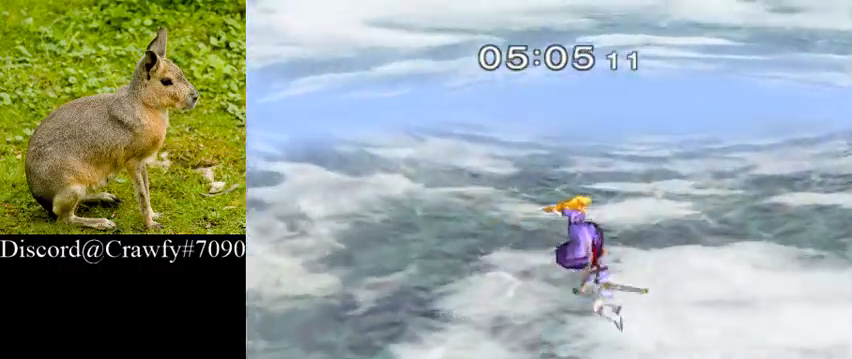
Gameplay with a controller (Nintendo layout); each line is a JSON object with the inputs held at the frame after it. "events" lists button and stick changes between this image and that frame as [ms after this image, input, new state], when the widget could be followed in between. Not read: L3 R1 R3.
{"buttons": [], "left_stick": "center", "right_stick": "center", "events": [[33, "right_stick", "up"], [200, "right_stick", "center"], [233, "L1", "down"], [267, "left_stick", "center"], [333, "L1", "up"]]}
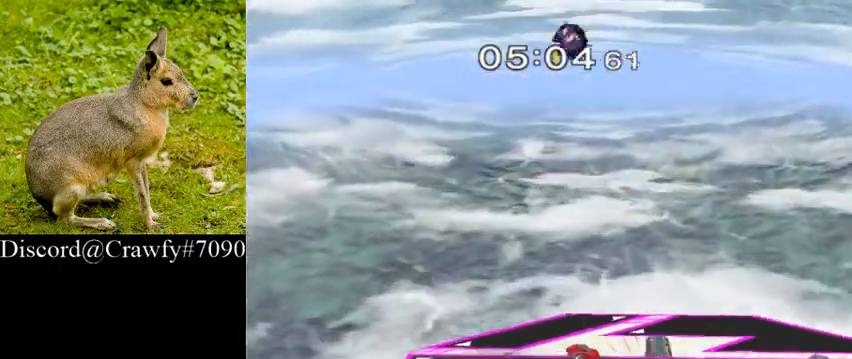
{"buttons": ["Y"], "left_stick": "center", "right_stick": "center", "events": [[367, "Y", "down"]]}
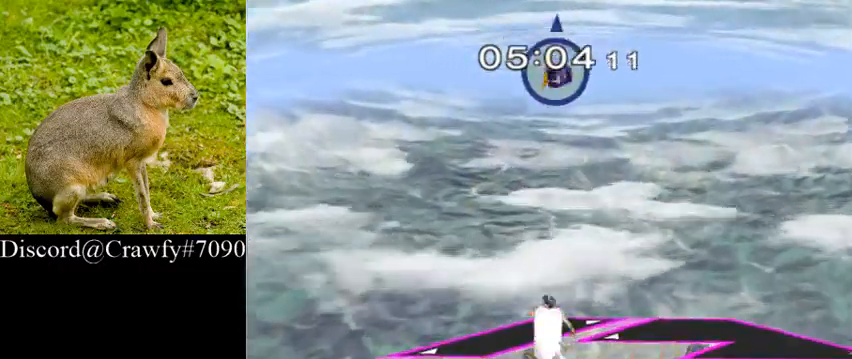
{"buttons": [], "left_stick": "down", "right_stick": "center", "events": [[33, "Y", "up"], [500, "left_stick", "down"]]}
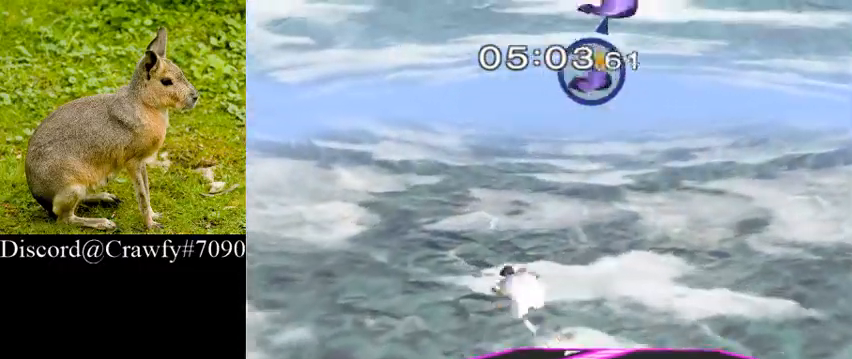
{"buttons": [], "left_stick": "right", "right_stick": "center", "events": [[200, "left_stick", "center"], [367, "left_stick", "right"]]}
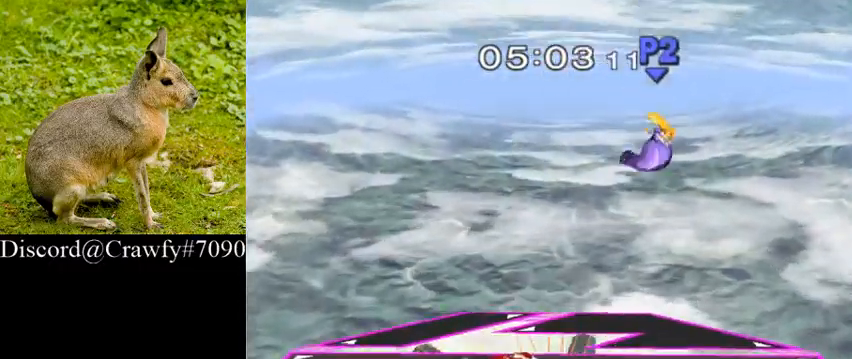
{"buttons": ["A"], "left_stick": "center", "right_stick": "center", "events": [[267, "left_stick", "down"], [367, "left_stick", "center"], [467, "A", "down"]]}
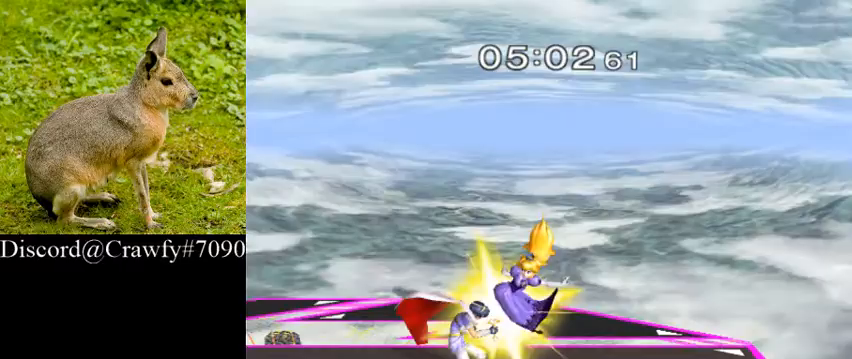
{"buttons": [], "left_stick": "center", "right_stick": "center", "events": [[67, "A", "up"]]}
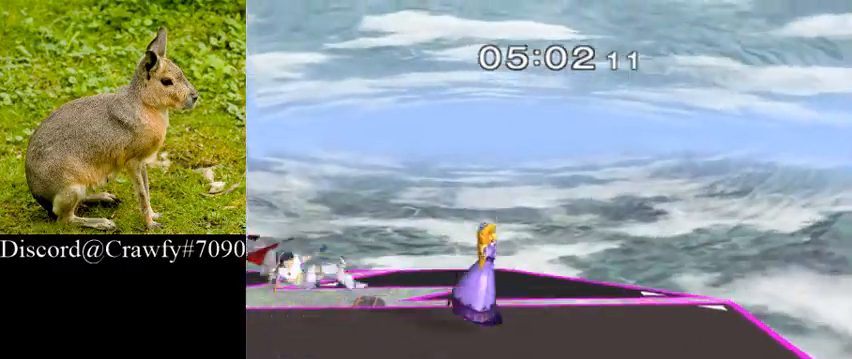
{"buttons": ["A", "Y", "L1"], "left_stick": "center", "right_stick": "center"}
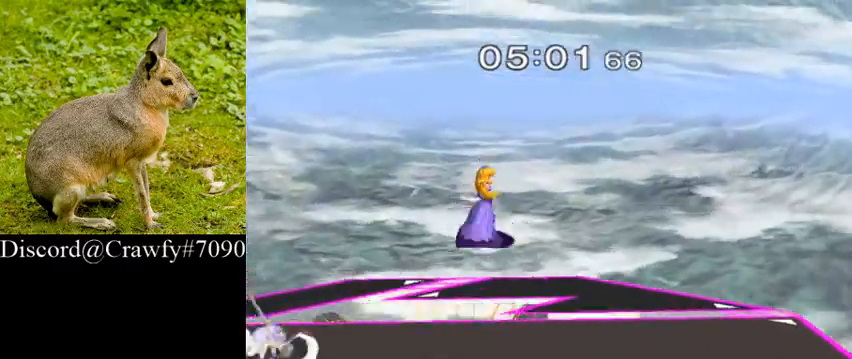
{"buttons": [], "left_stick": "down", "right_stick": "center", "events": [[67, "A", "up"], [67, "L1", "up"], [100, "Y", "up"], [333, "left_stick", "down"]]}
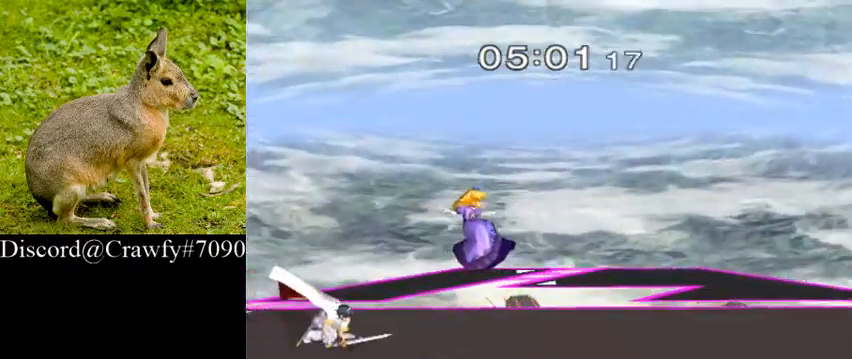
{"buttons": [], "left_stick": "center", "right_stick": "center", "events": [[133, "left_stick", "center"], [167, "Y", "down"], [200, "Y", "up"], [300, "right_stick", "up"], [433, "right_stick", "center"]]}
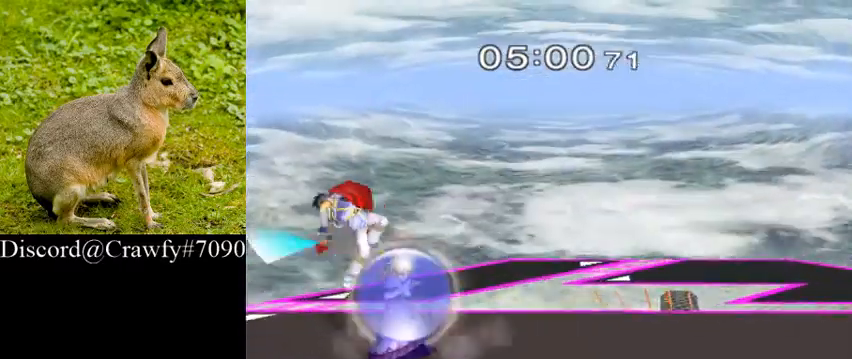
{"buttons": ["L1"], "left_stick": "right", "right_stick": "center", "events": [[100, "left_stick", "right"], [200, "L1", "down"], [200, "left_stick", "down-right"], [367, "left_stick", "center"], [433, "left_stick", "right"]]}
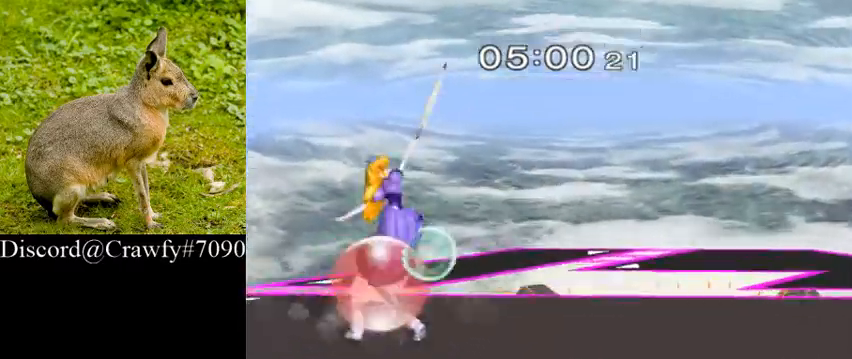
{"buttons": ["Y", "L1"], "left_stick": "center", "right_stick": "center", "events": [[100, "left_stick", "center"], [500, "Y", "down"]]}
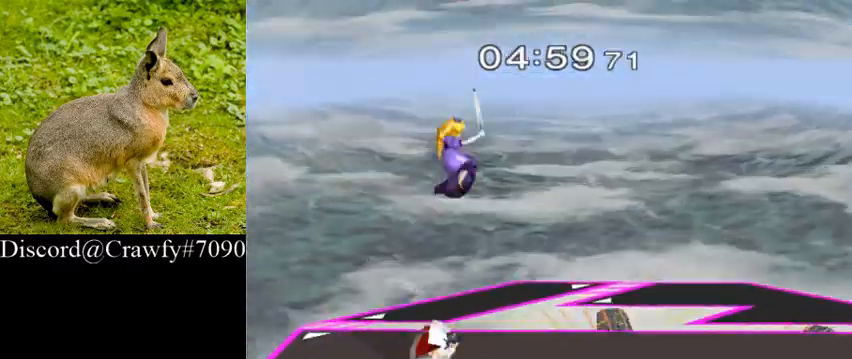
{"buttons": [], "left_stick": "up-right", "right_stick": "center", "events": [[67, "L1", "up"], [133, "Y", "up"], [133, "left_stick", "right"], [167, "right_stick", "up"], [300, "right_stick", "center"], [333, "left_stick", "up-right"]]}
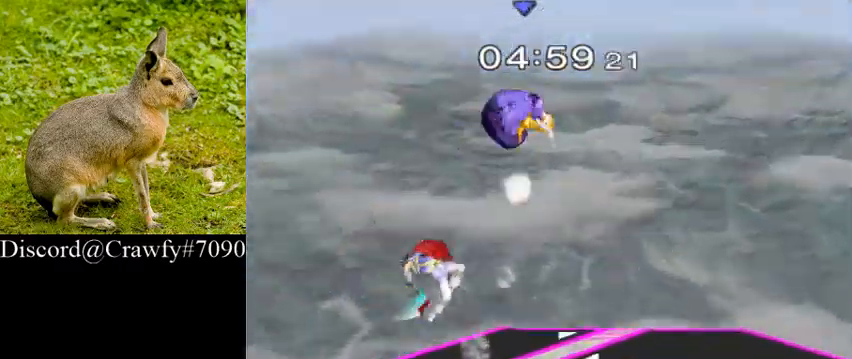
{"buttons": [], "left_stick": "center", "right_stick": "center", "events": [[100, "left_stick", "down-right"], [300, "left_stick", "center"]]}
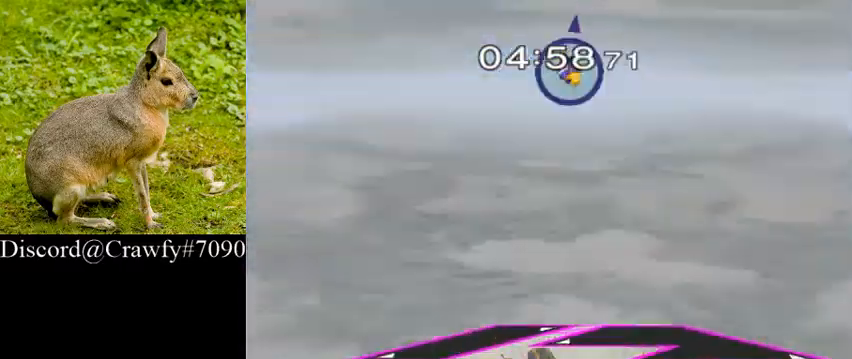
{"buttons": [], "left_stick": "center", "right_stick": "center", "events": [[33, "Y", "down"], [133, "left_stick", "right"], [167, "right_stick", "left"], [200, "Y", "up"], [400, "left_stick", "center"], [400, "right_stick", "center"]]}
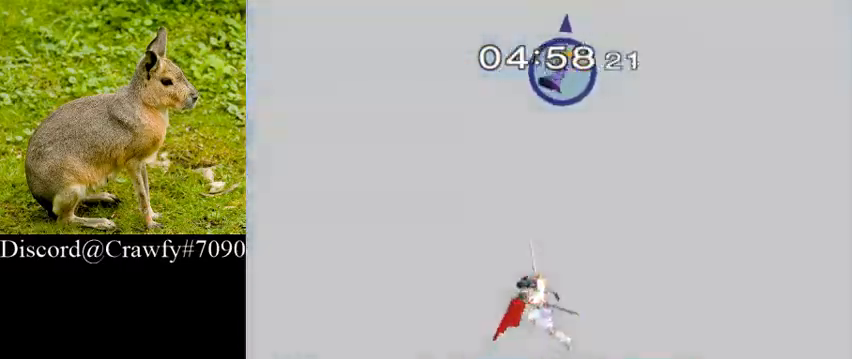
{"buttons": [], "left_stick": "left", "right_stick": "center", "events": [[133, "left_stick", "left"]]}
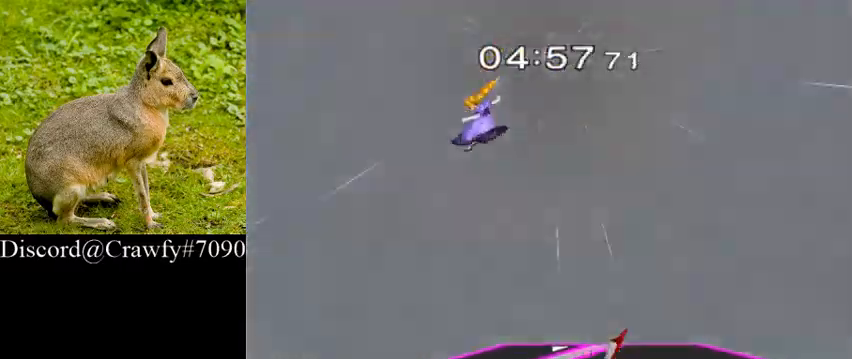
{"buttons": [], "left_stick": "left", "right_stick": "left", "events": [[500, "right_stick", "left"]]}
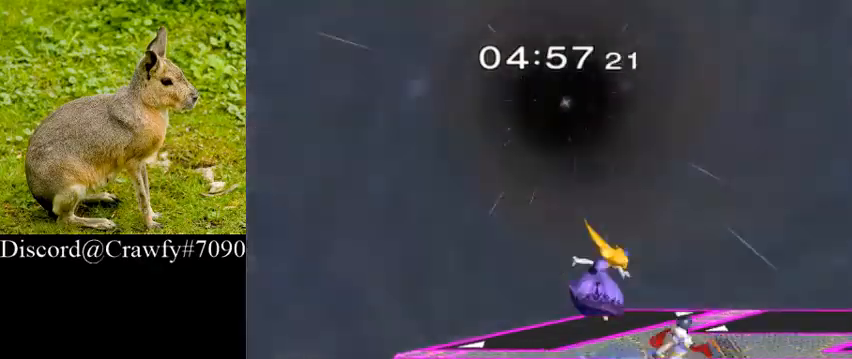
{"buttons": [], "left_stick": "right", "right_stick": "center", "events": [[33, "left_stick", "center"], [33, "right_stick", "center"], [133, "Y", "down"], [133, "left_stick", "right"], [200, "left_stick", "down-right"], [233, "Y", "up"], [333, "left_stick", "right"]]}
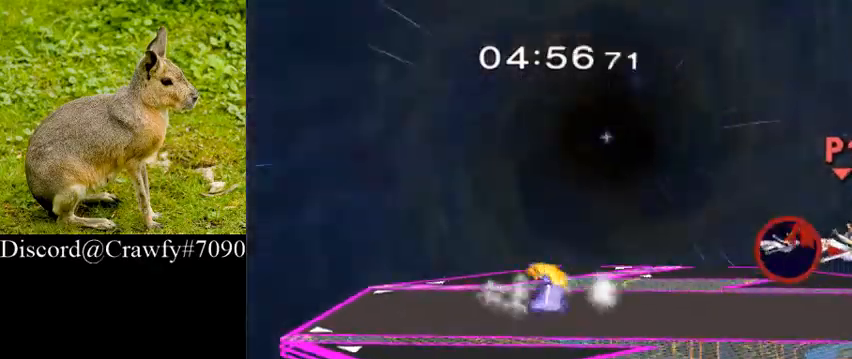
{"buttons": [], "left_stick": "center", "right_stick": "center", "events": [[33, "left_stick", "center"], [100, "L1", "down"], [433, "L1", "up"]]}
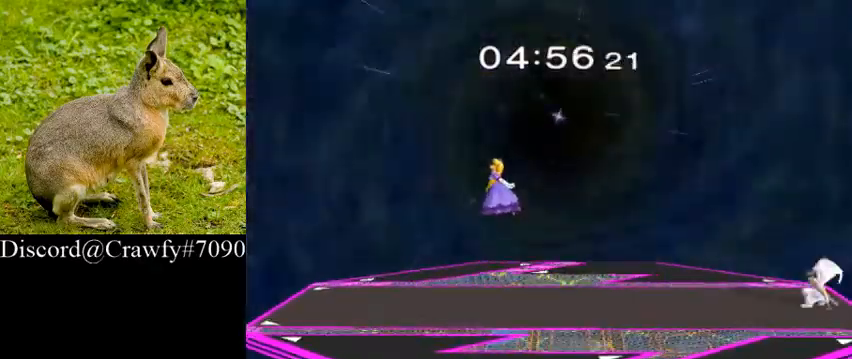
{"buttons": [], "left_stick": "down-right", "right_stick": "center"}
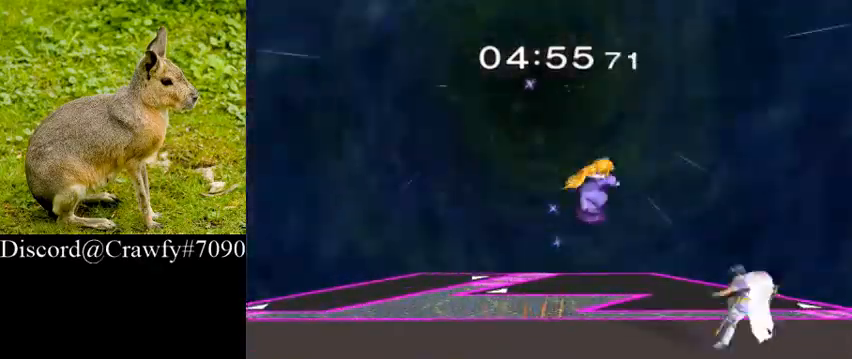
{"buttons": [], "left_stick": "down", "right_stick": "center", "events": [[100, "right_stick", "left"], [133, "left_stick", "right"], [167, "right_stick", "center"], [500, "left_stick", "down"]]}